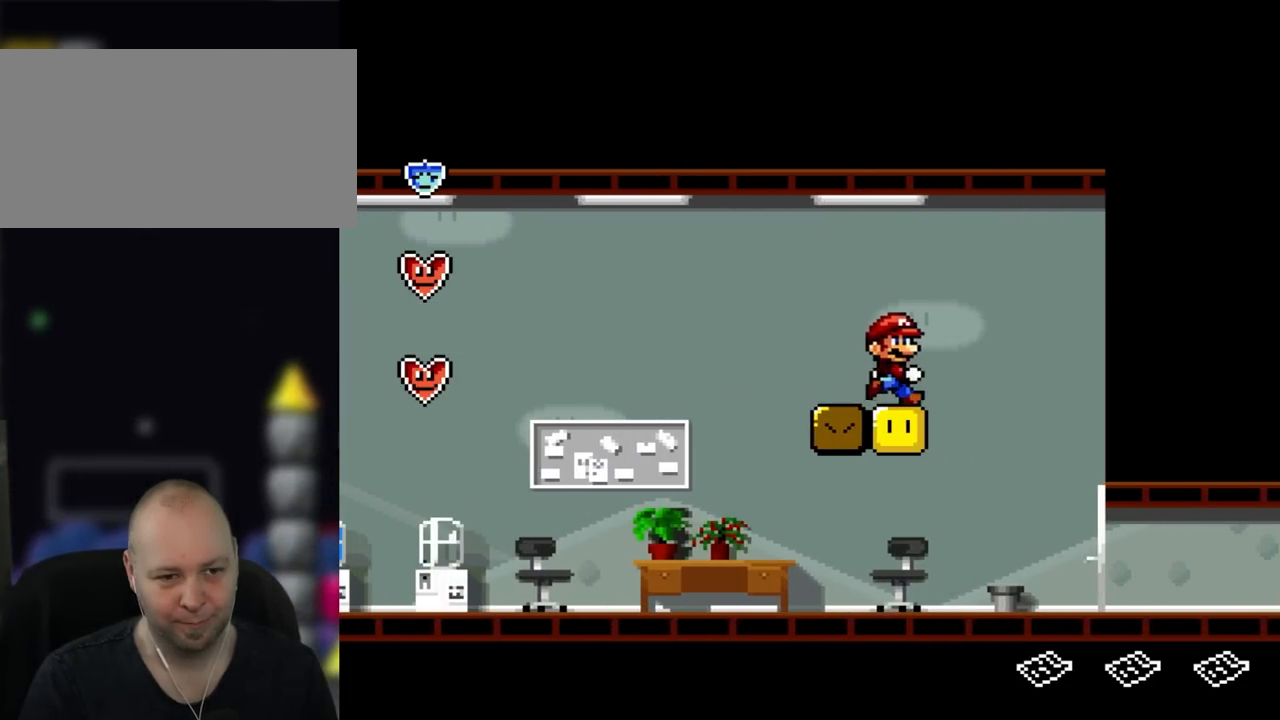
Gameplay with a controller (Nintendo layout); each line is a JSON object with the inputs held at the frame after it (dt_ms = milliseconds from this image to that frame). "events" lists button and stick changes between this image and that frame as [ms after this image, input, new state], when the widget could be followed in between. Not read: L3 R3.
{"dt_ms": 500, "buttons": ["A", "X", "DPAD_RIGHT"], "events": [[183, "A", "down"], [267, "A", "up"], [383, "A", "down"]]}
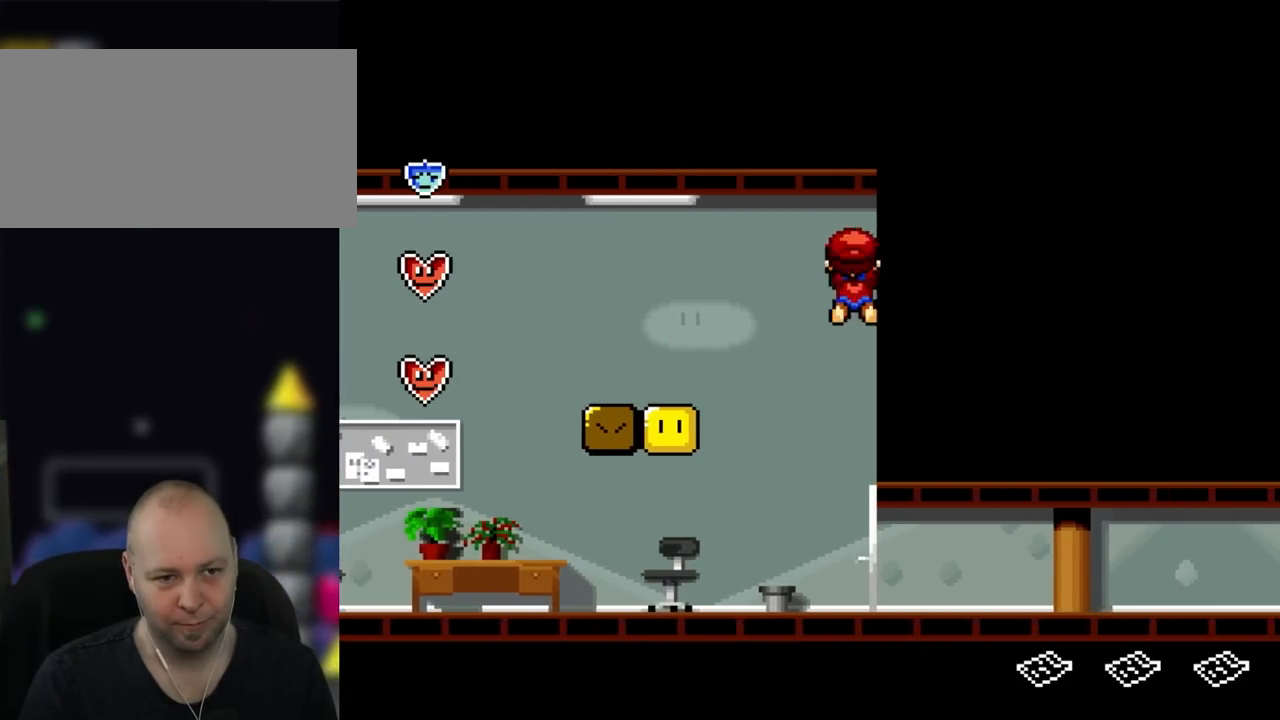
{"dt_ms": 500, "buttons": ["X"], "events": [[317, "A", "up"], [350, "DPAD_RIGHT", "up"]]}
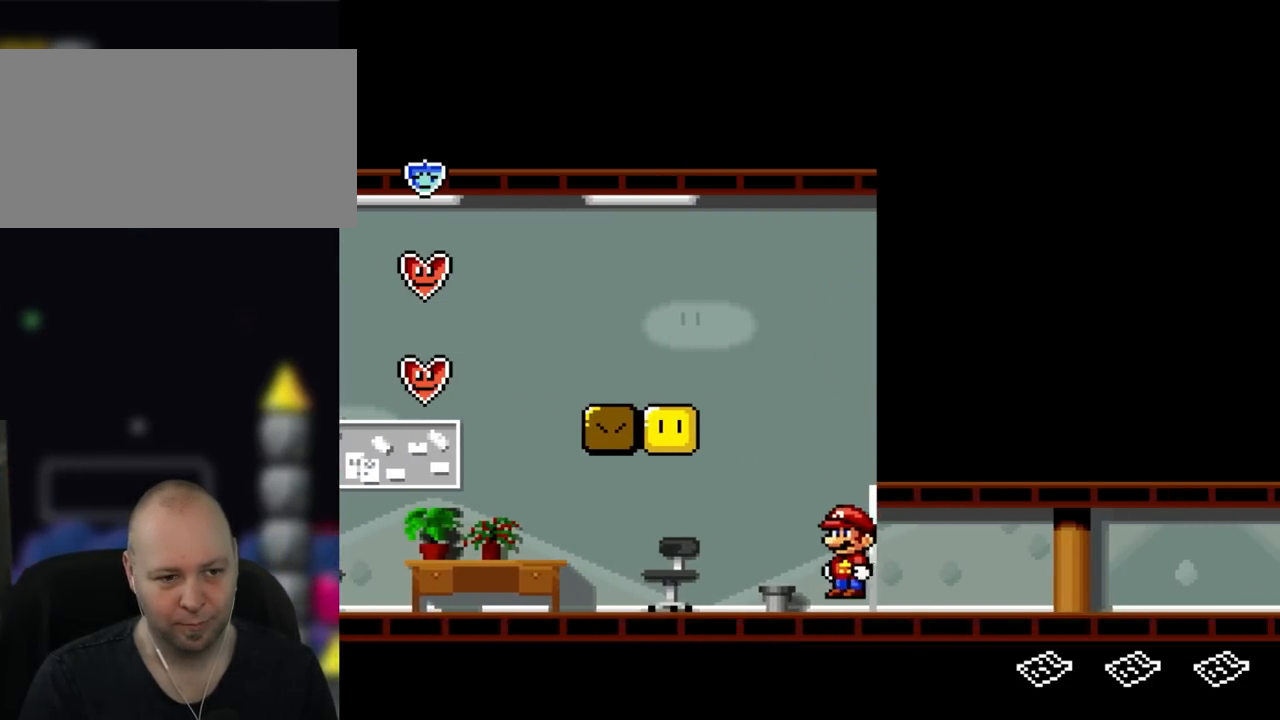
{"dt_ms": 500, "buttons": ["A", "X", "DPAD_UP", "DPAD_LEFT"], "events": [[17, "DPAD_LEFT", "down"], [67, "A", "down"], [183, "DPAD_UP", "down"]]}
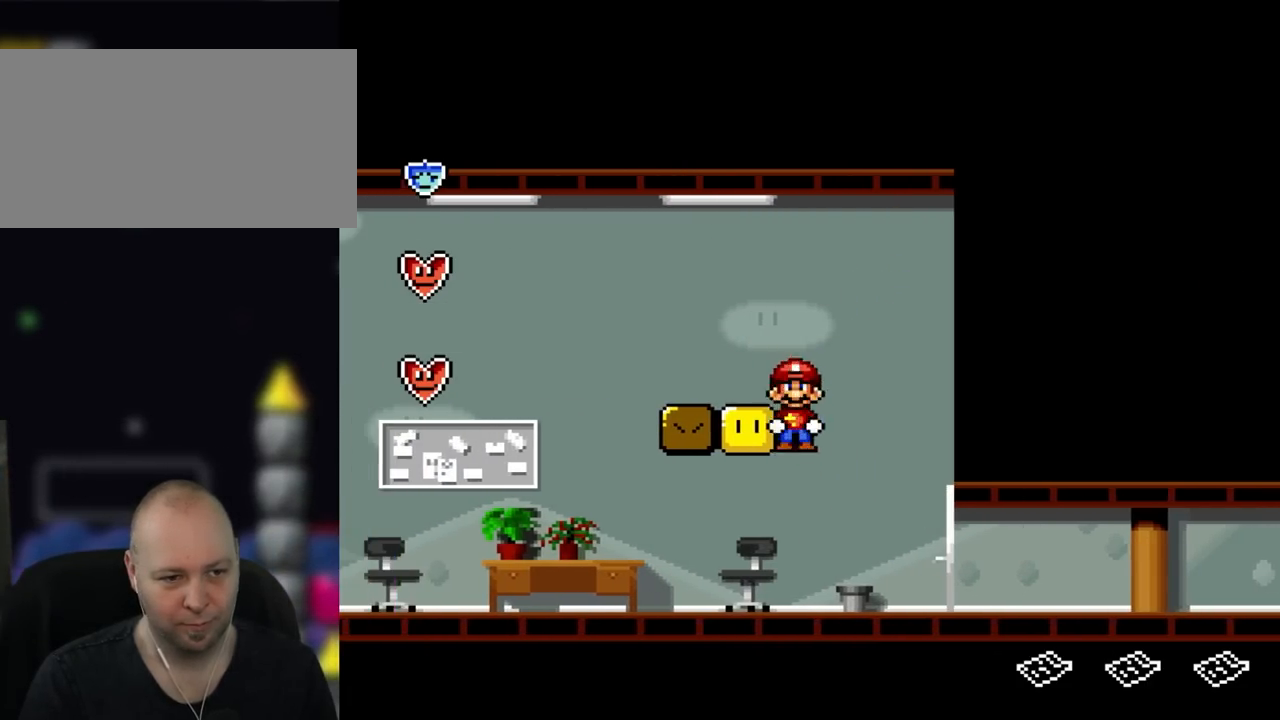
{"dt_ms": 1000, "buttons": ["A", "X"], "events": [[133, "DPAD_UP", "up"], [217, "A", "up"], [217, "DPAD_LEFT", "up"], [417, "X", "up"], [417, "Y", "down"], [450, "B", "down"], [783, "DPAD_LEFT", "down"], [783, "X", "down"], [783, "Y", "up"], [817, "B", "up"], [950, "A", "down"], [983, "DPAD_LEFT", "up"]]}
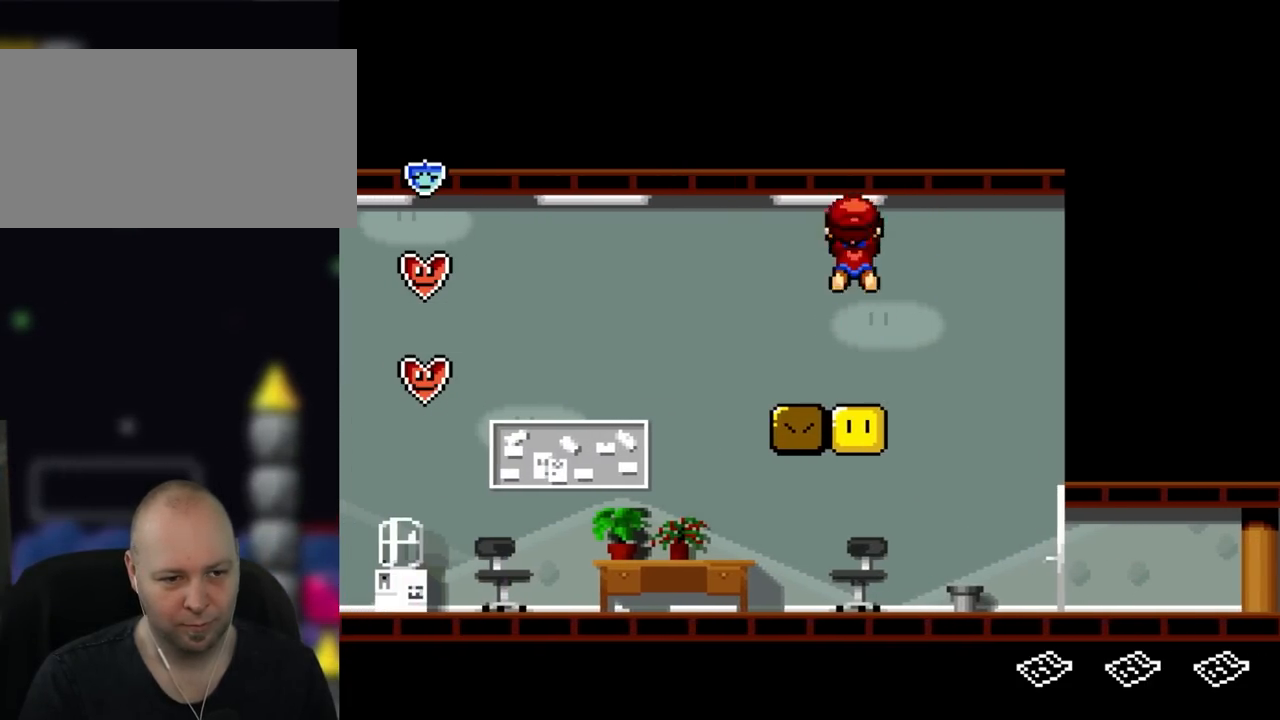
{"dt_ms": 500, "buttons": ["X", "DPAD_LEFT"], "events": [[33, "A", "up"], [83, "DPAD_RIGHT", "down"], [167, "DPAD_RIGHT", "up"], [483, "DPAD_LEFT", "down"]]}
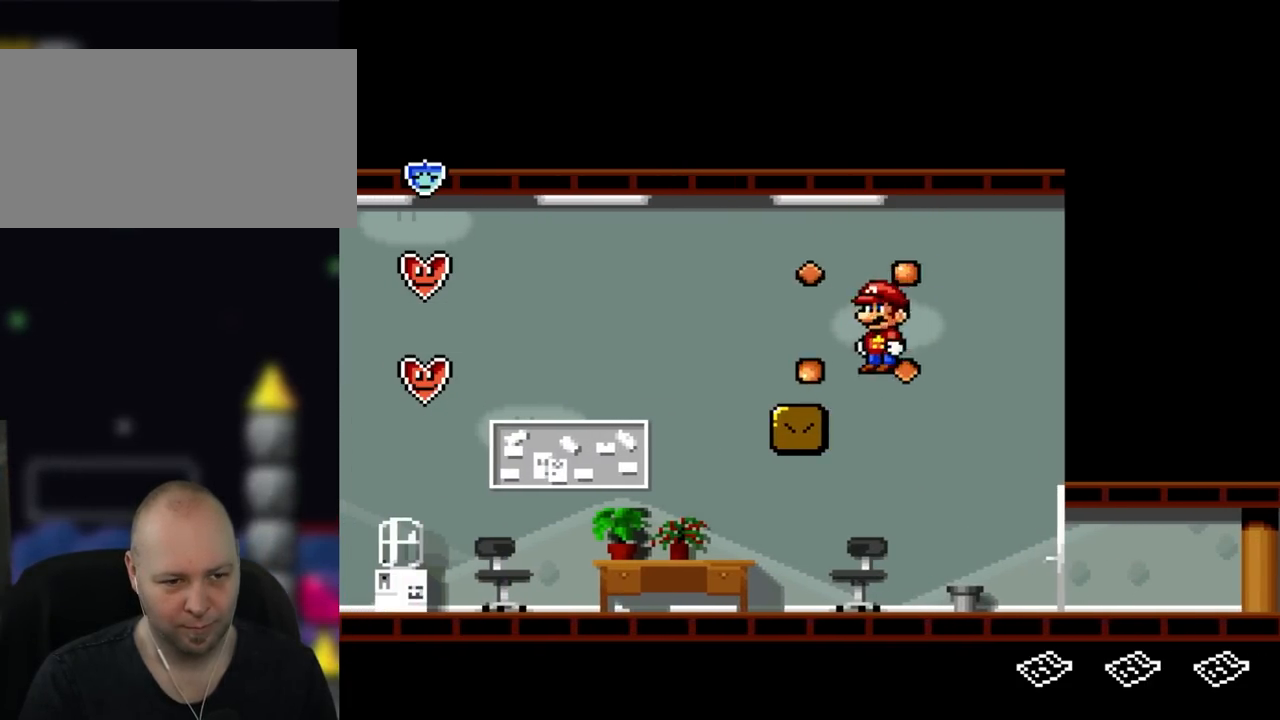
{"dt_ms": 500, "buttons": ["Y", "DPAD_RIGHT"], "events": [[33, "DPAD_UP", "down"], [67, "DPAD_LEFT", "up"], [117, "DPAD_RIGHT", "down"], [117, "DPAD_UP", "up"], [183, "X", "up"], [217, "Y", "down"]]}
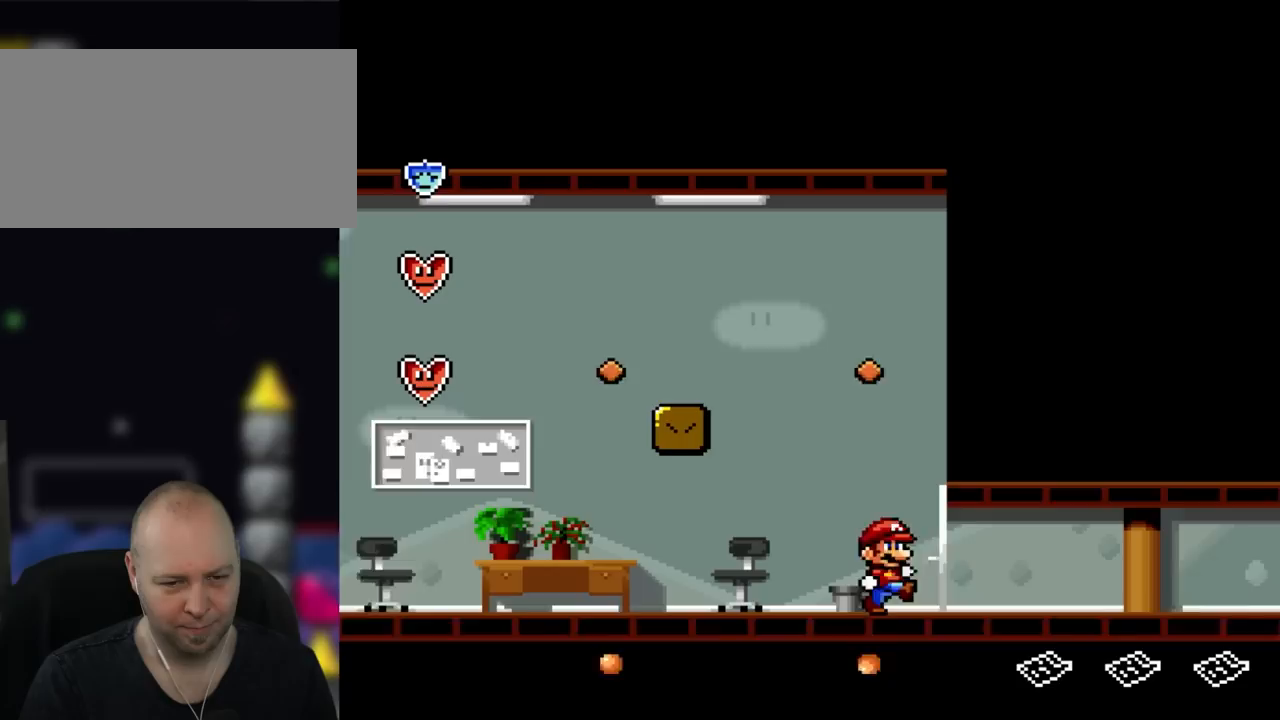
{"dt_ms": 1000, "buttons": ["Y", "DPAD_RIGHT"], "events": [[367, "B", "down"], [550, "B", "up"], [683, "B", "down"], [817, "B", "up"], [917, "B", "down"], [1000, "B", "up"]]}
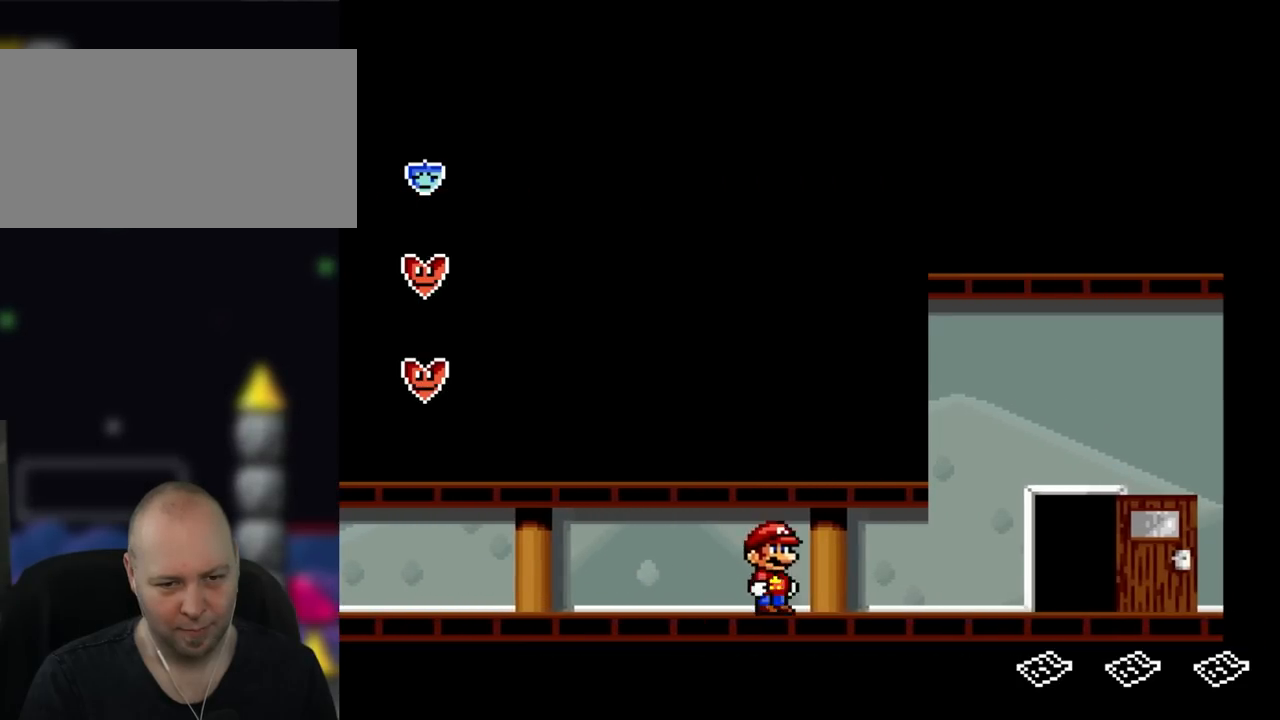
{"dt_ms": 500, "buttons": ["Y", "DPAD_RIGHT"], "events": [[133, "B", "down"], [233, "B", "up"]]}
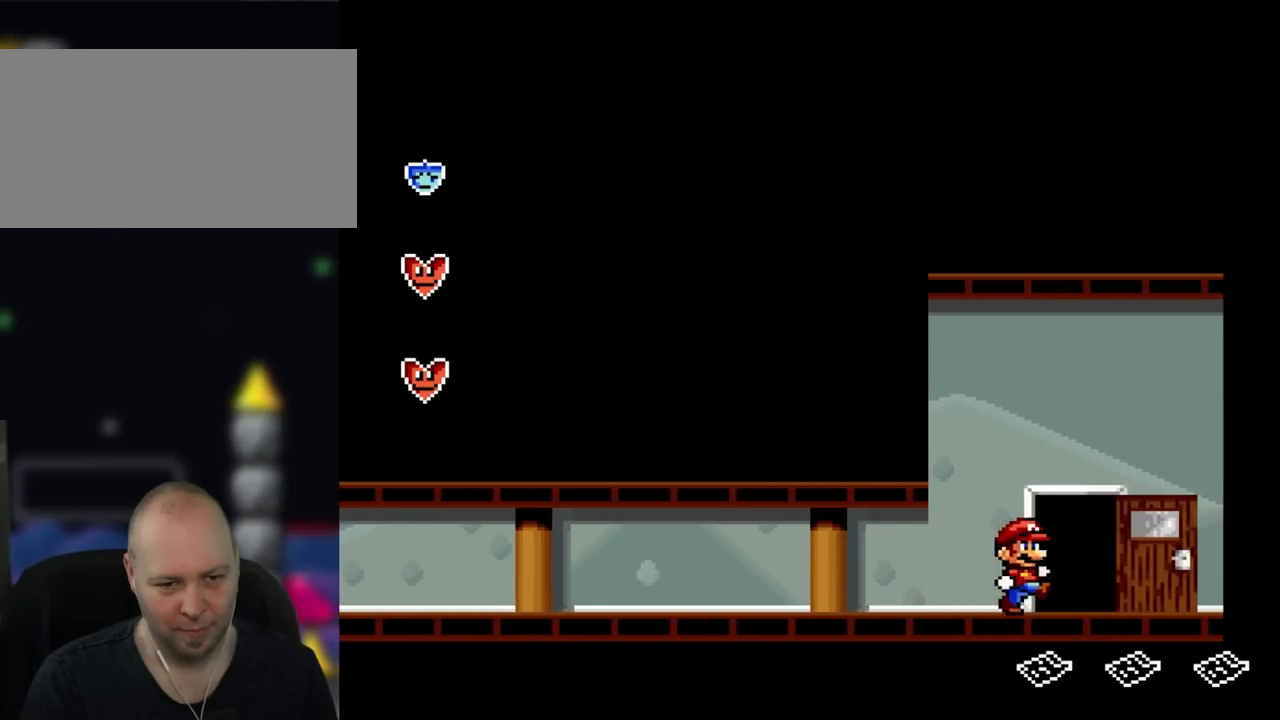
{"dt_ms": 500, "buttons": ["Y"], "events": [[117, "DPAD_RIGHT", "up"], [217, "DPAD_UP", "down"], [383, "DPAD_UP", "up"]]}
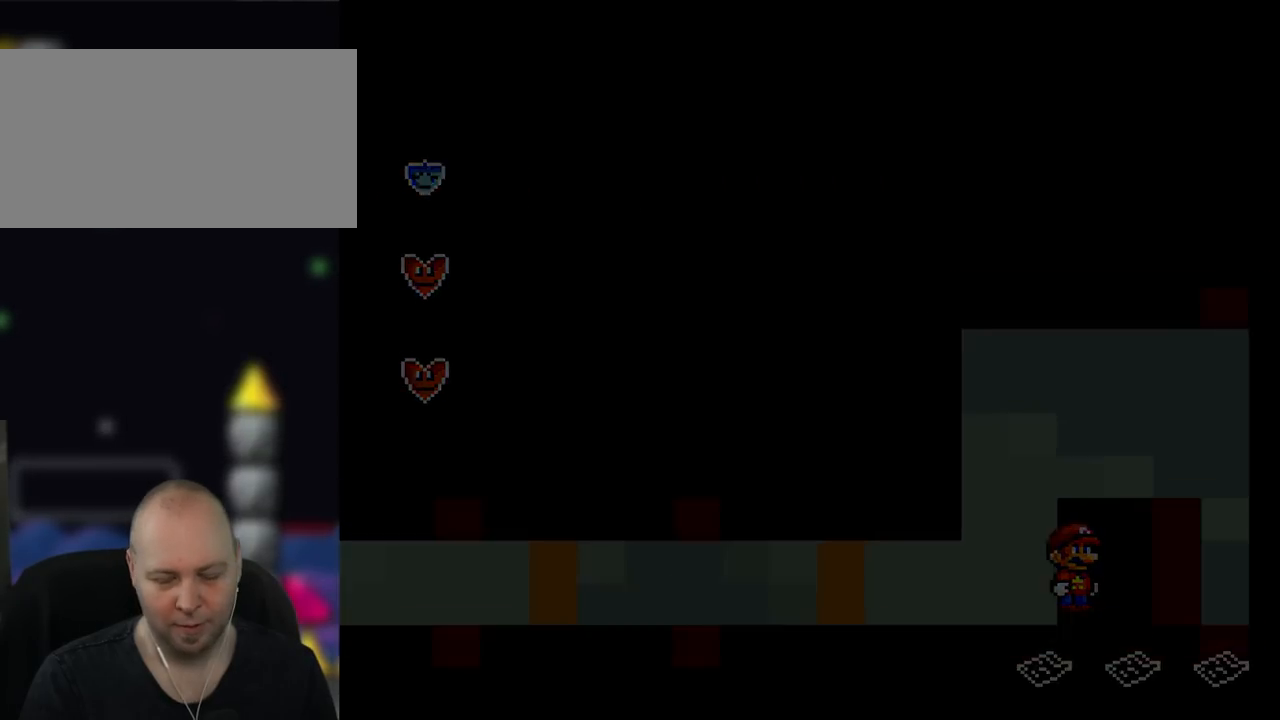
{"dt_ms": 500, "buttons": ["Y"], "events": []}
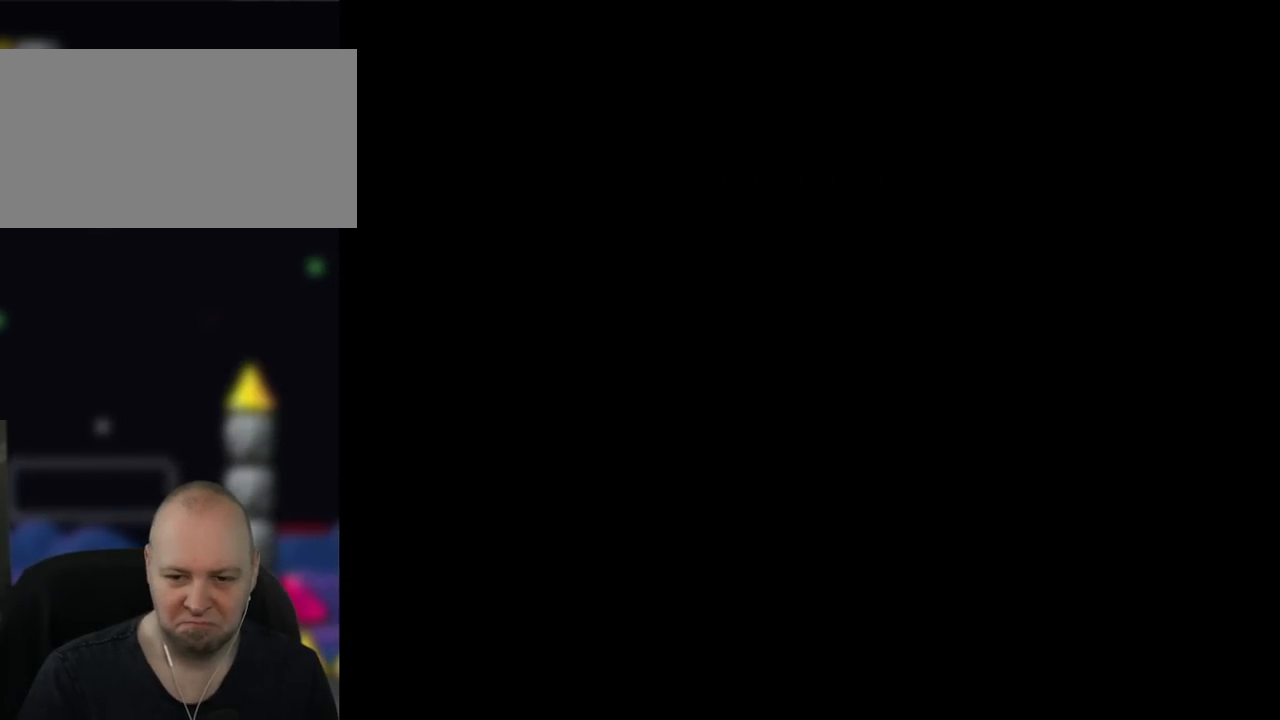
{"dt_ms": 500, "buttons": [], "events": [[17, "Y", "up"]]}
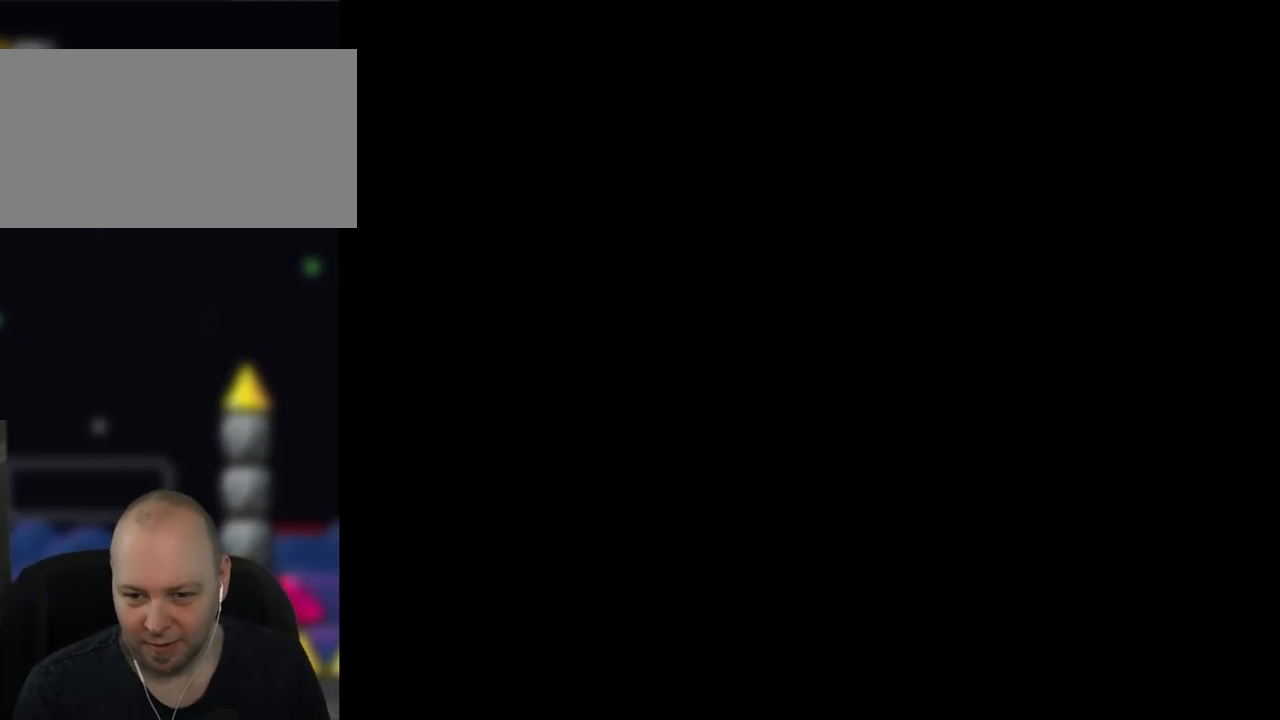
{"dt_ms": 500, "buttons": [], "events": []}